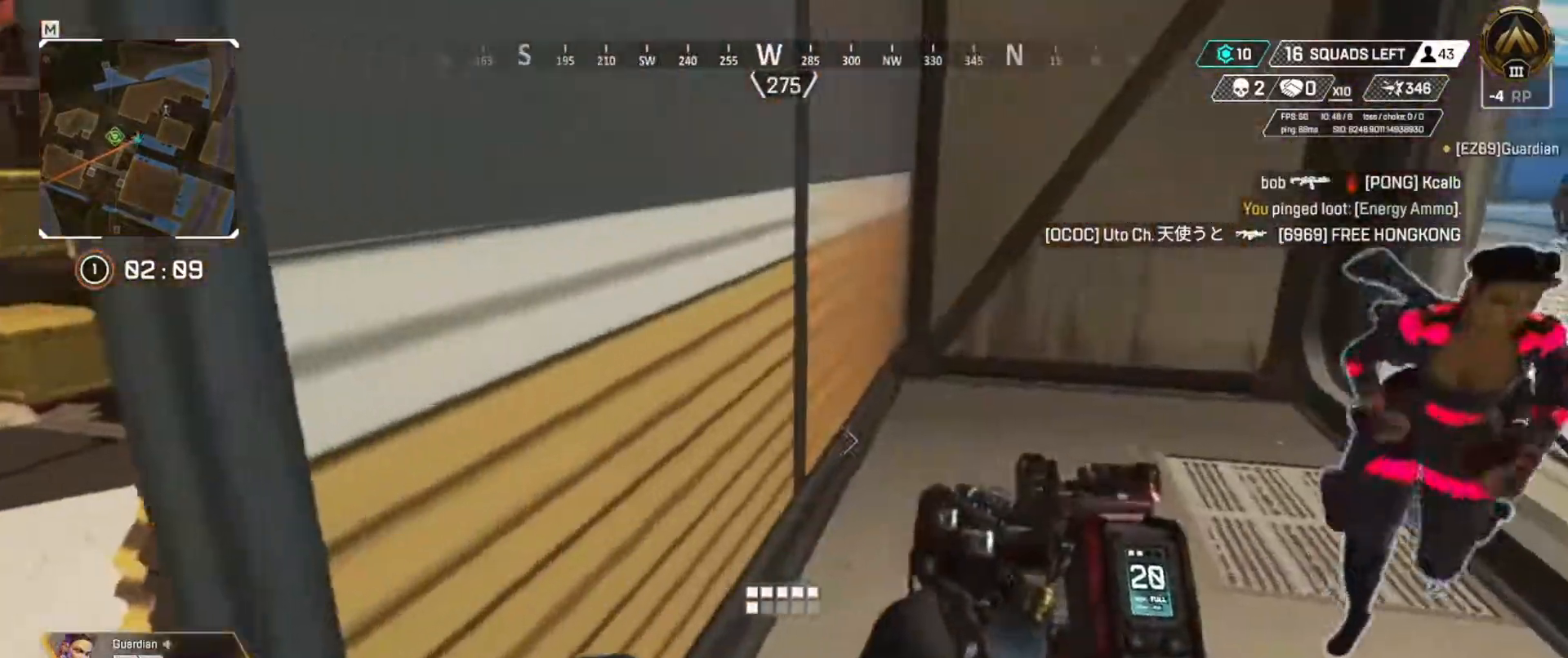
Gameplay with keyboard; each line is a JSON object with the keys held at the frame after it. "events" lists presses ("down") and releases ("up") of "a", "ctrl", "d", "e", "f", "q", "r", "s", "shift", "space", "tab" and "w" between this image and that frame as [ms after this image, input, new state], when the widget could be followed in between. No other keys are recorded. Mouse input is not recorded.
{"keys": ["w"], "events": []}
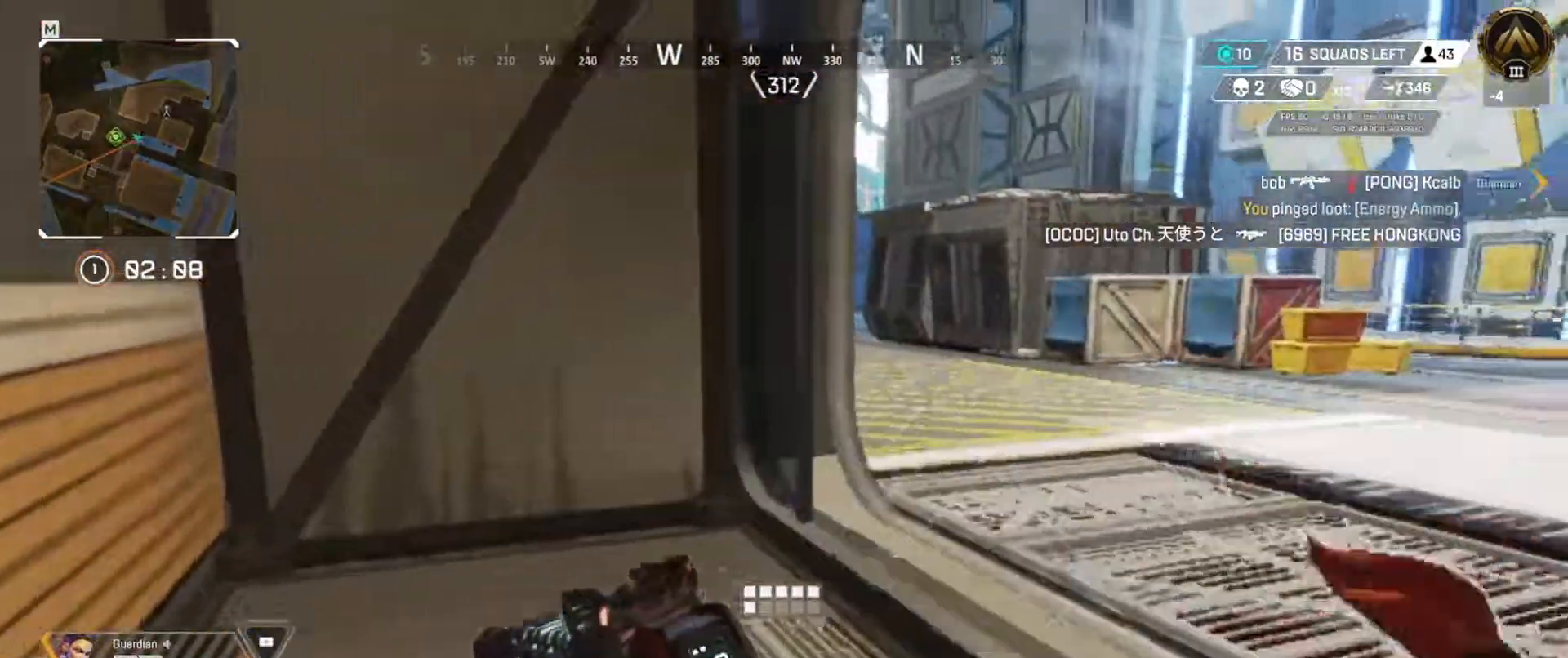
{"keys": ["e", "w"], "events": [[284, "e", "down"]]}
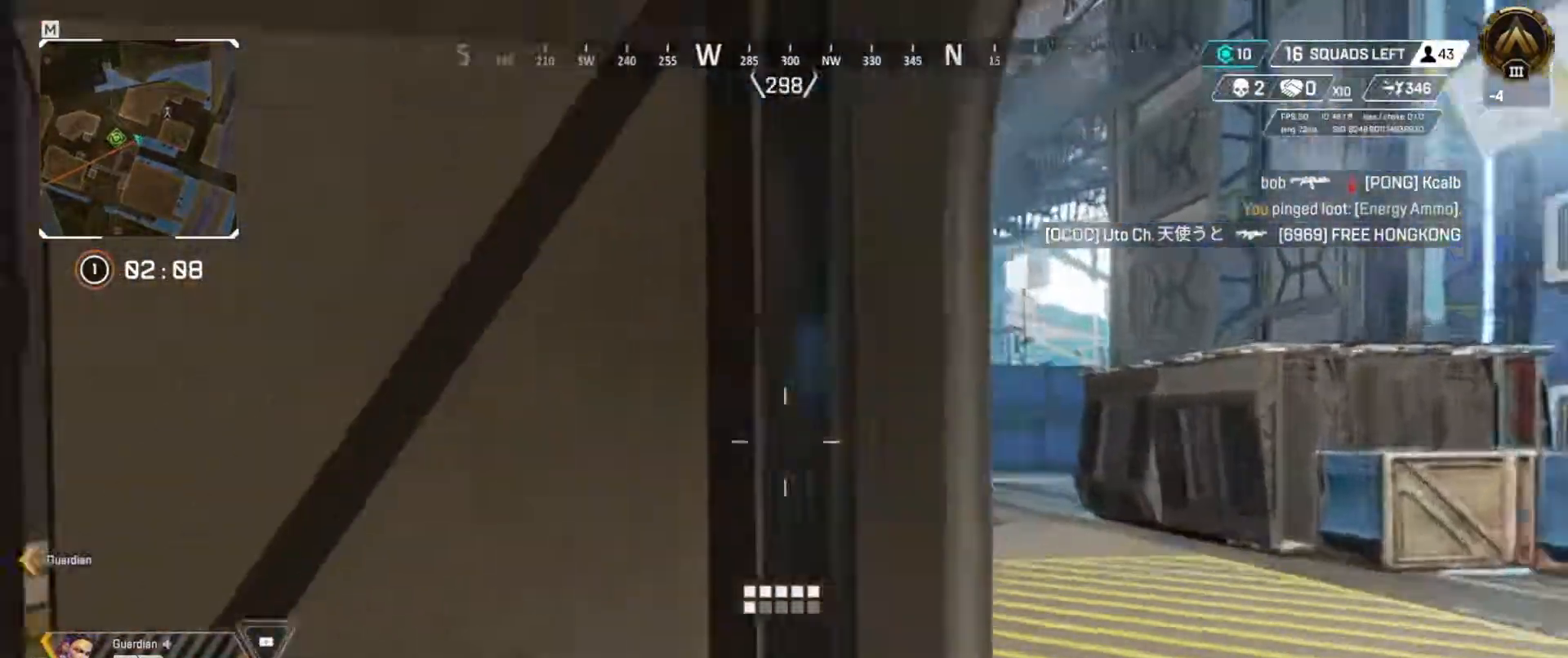
{"keys": ["e"], "events": [[100, "w", "up"]]}
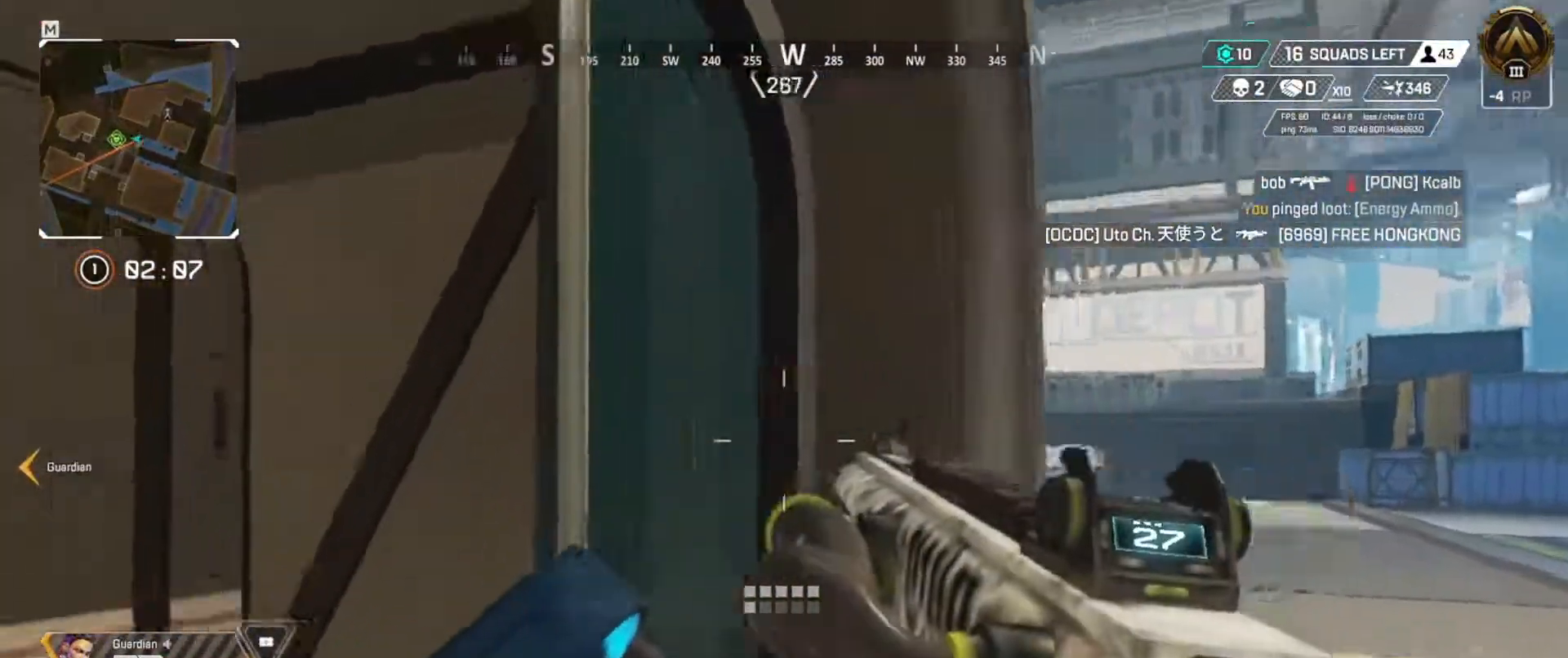
{"keys": ["w"], "events": [[83, "e", "up"], [150, "w", "down"], [250, "q", "down"], [367, "q", "up"]]}
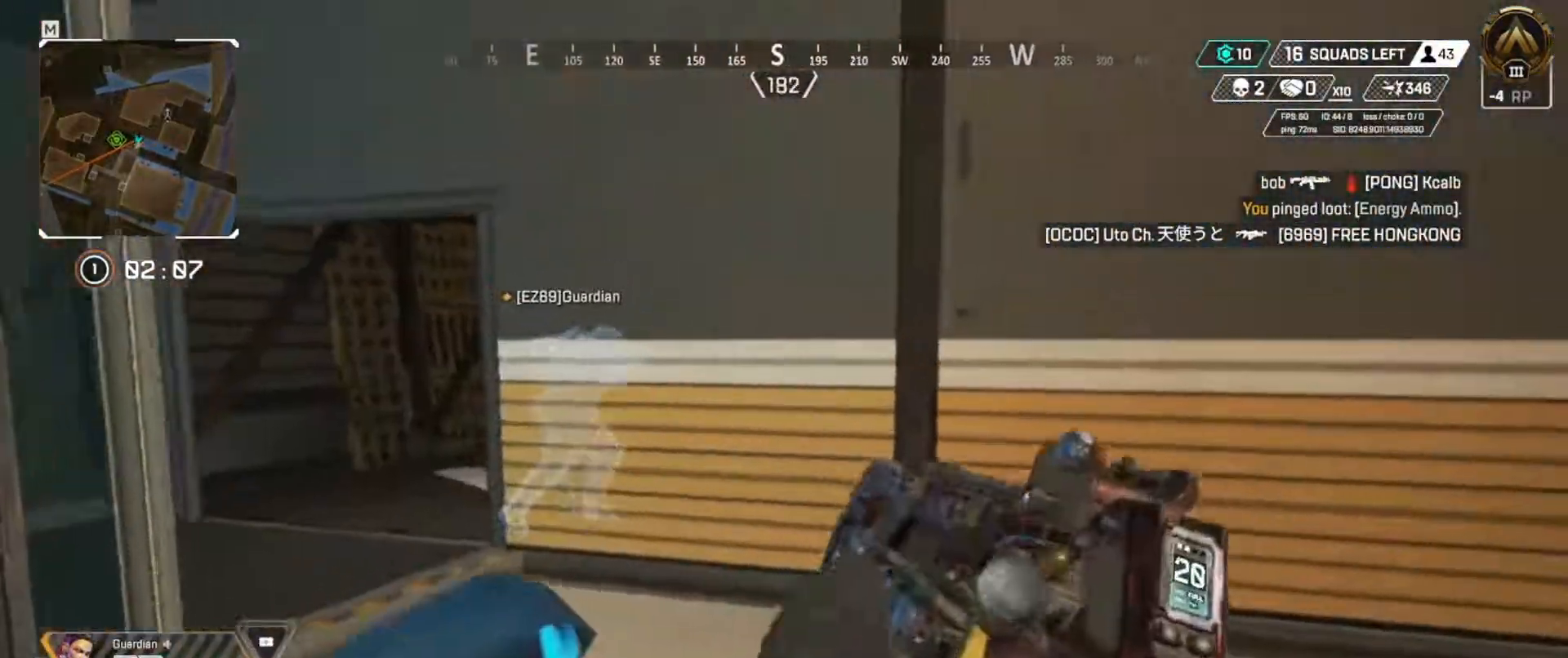
{"keys": ["e", "s"], "events": [[250, "w", "up"], [350, "s", "down"], [433, "e", "down"]]}
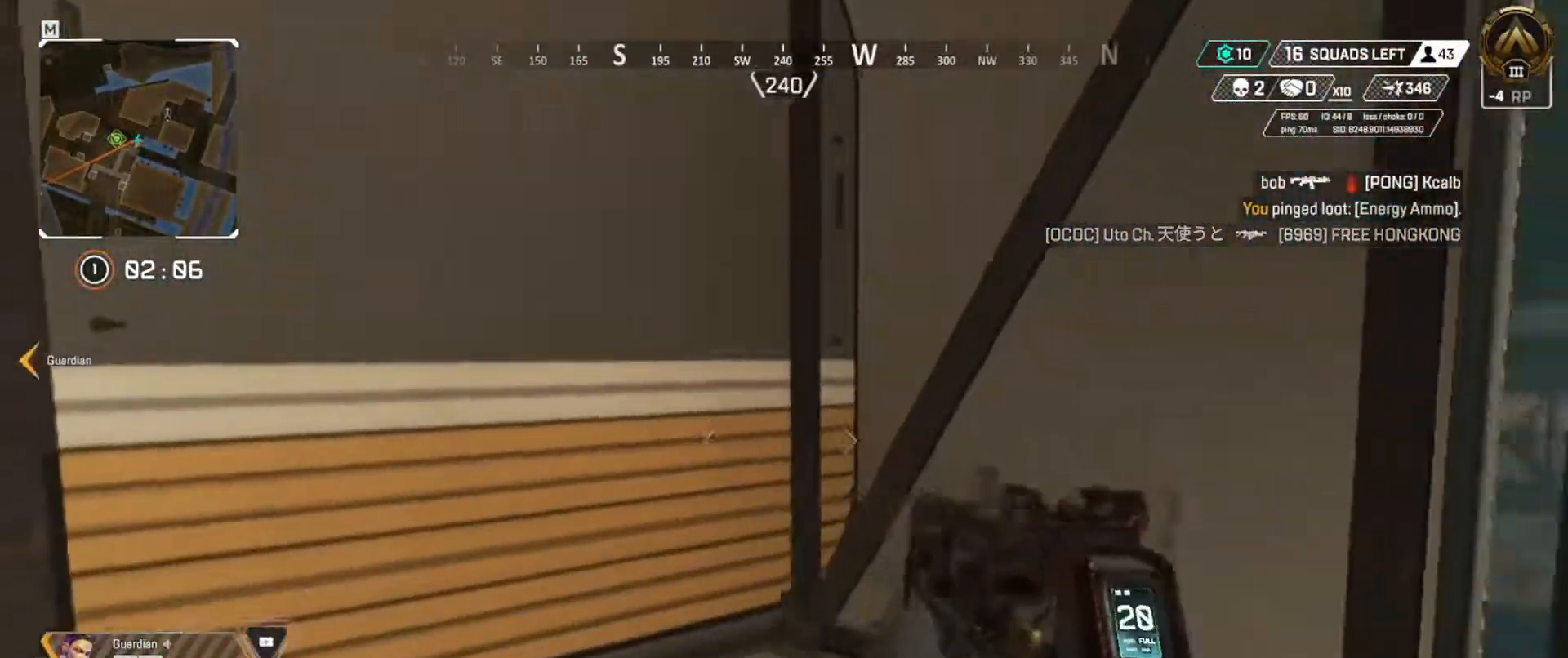
{"keys": ["e", "s"], "events": [[384, "s", "up"], [417, "s", "down"]]}
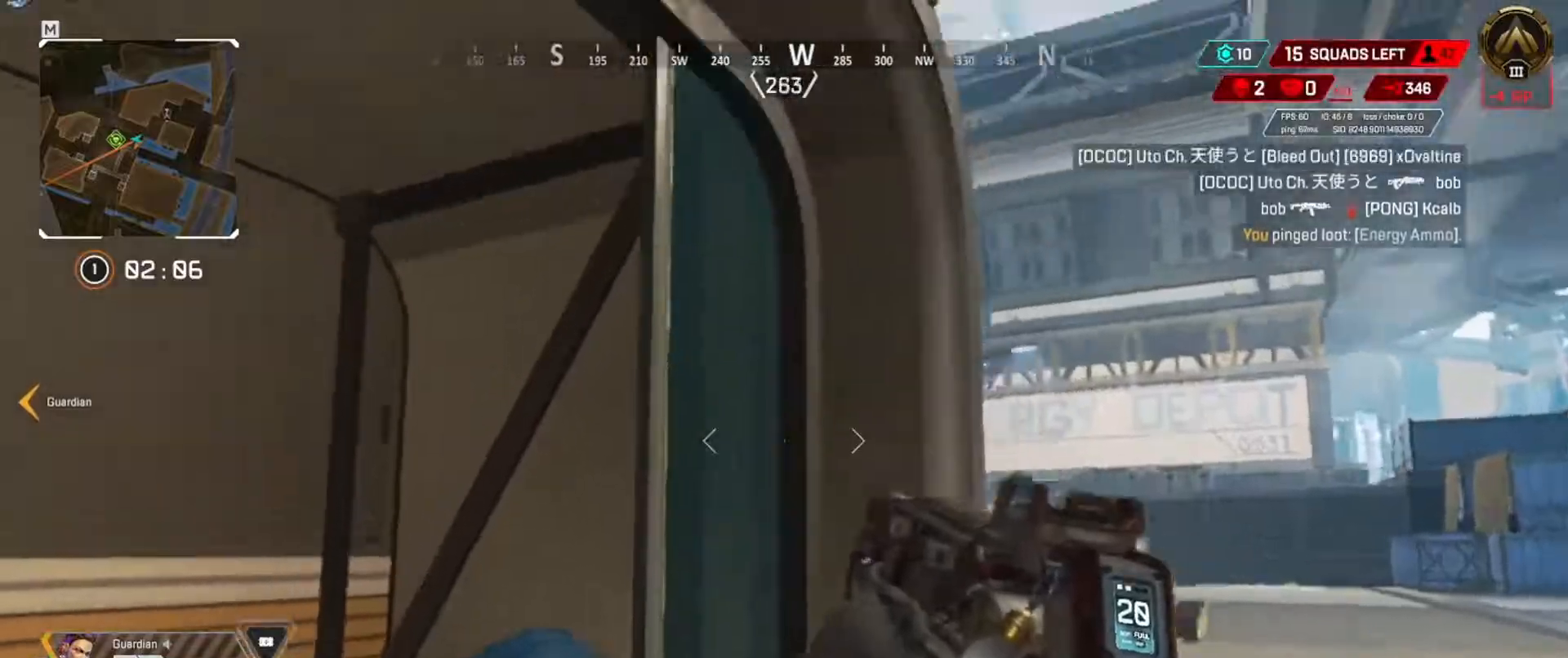
{"keys": ["w"], "events": [[267, "s", "up"], [333, "e", "up"], [400, "w", "down"]]}
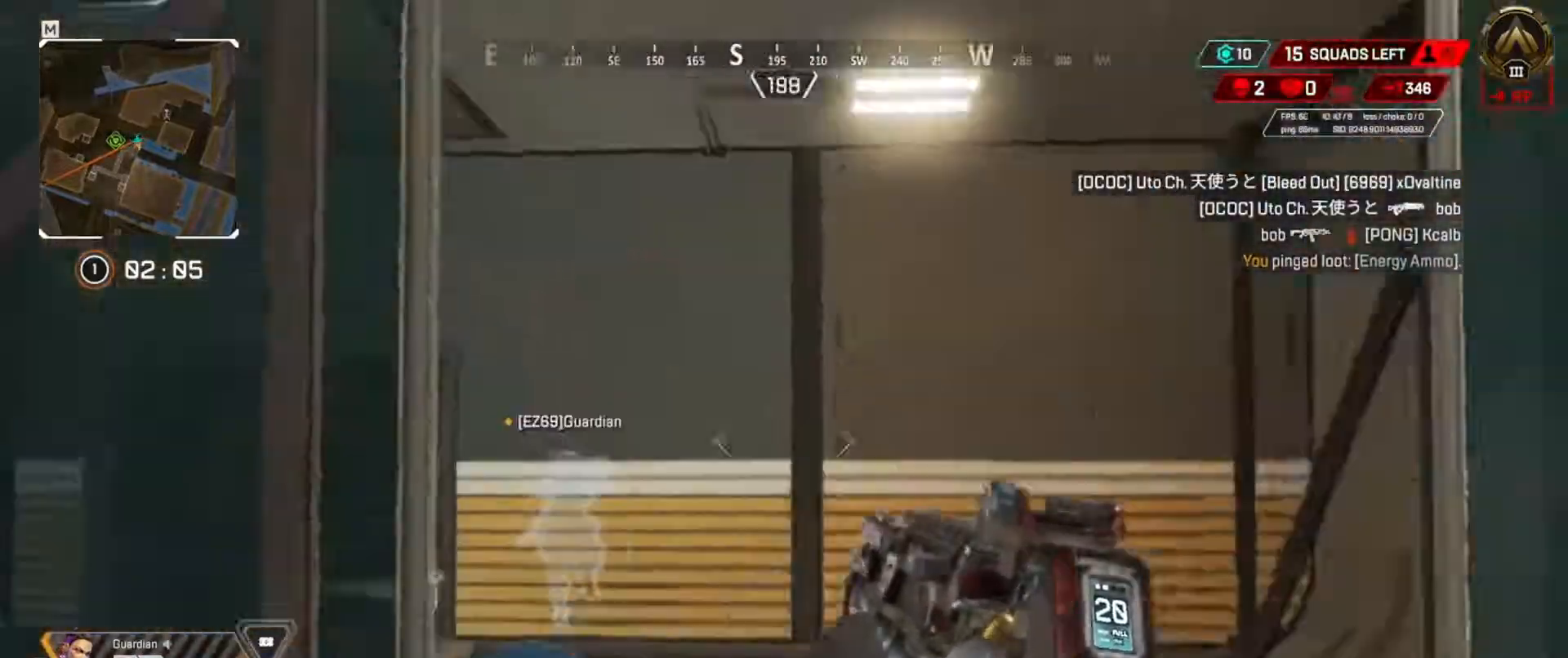
{"keys": ["w"], "events": []}
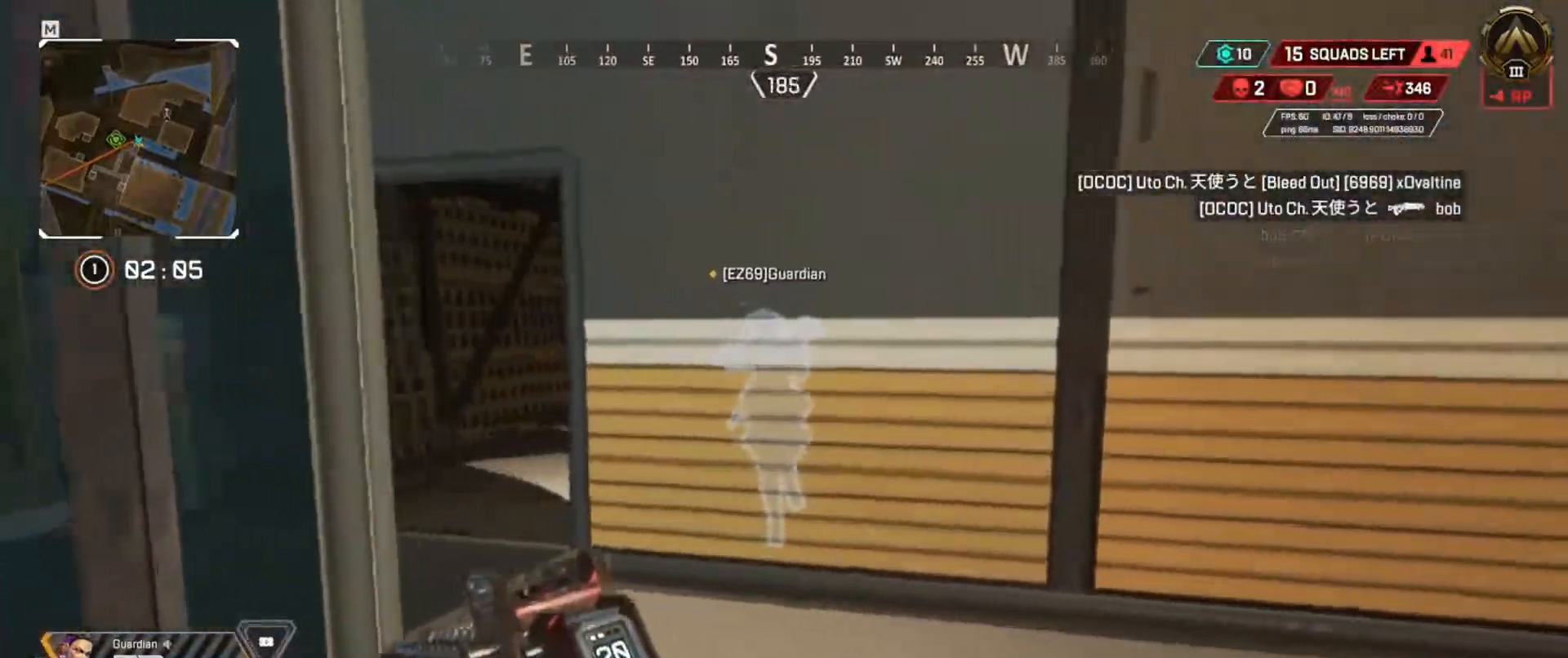
{"keys": ["w"], "events": []}
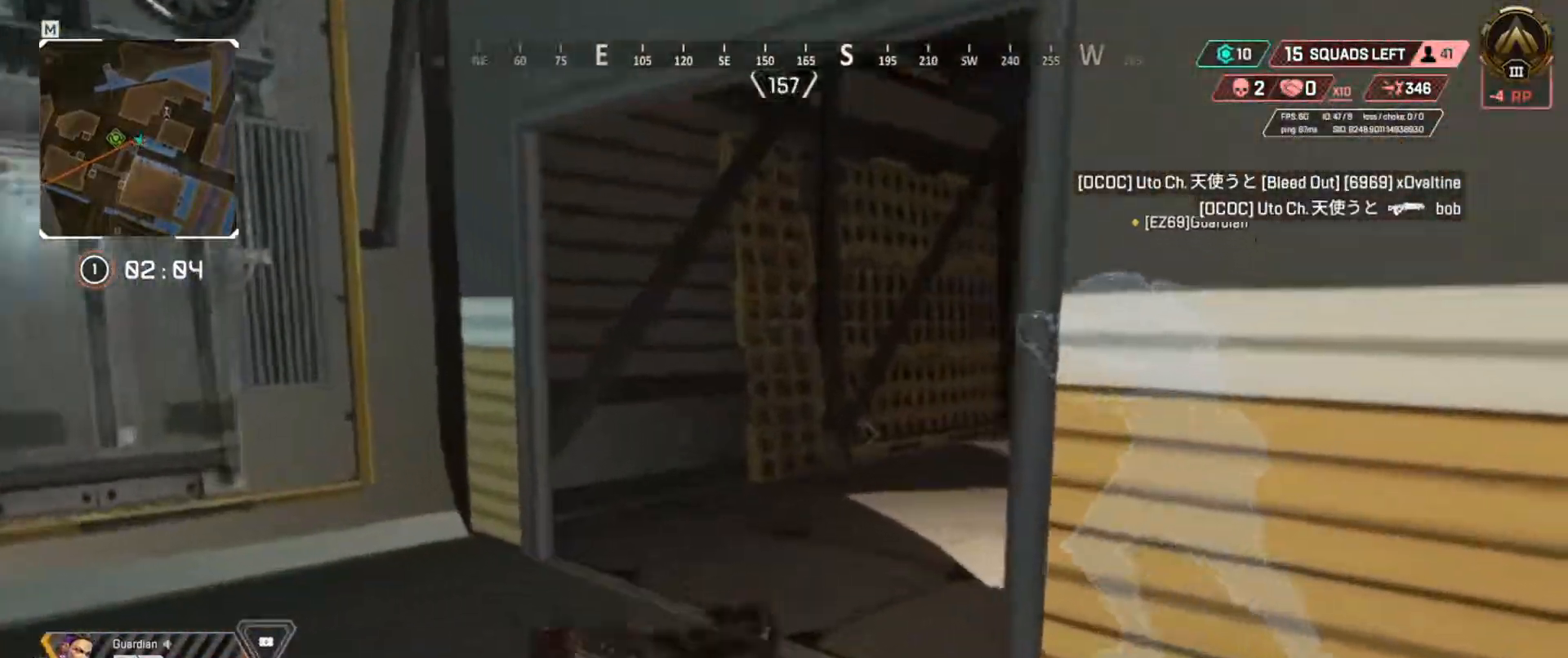
{"keys": ["q", "w"], "events": [[84, "q", "down"]]}
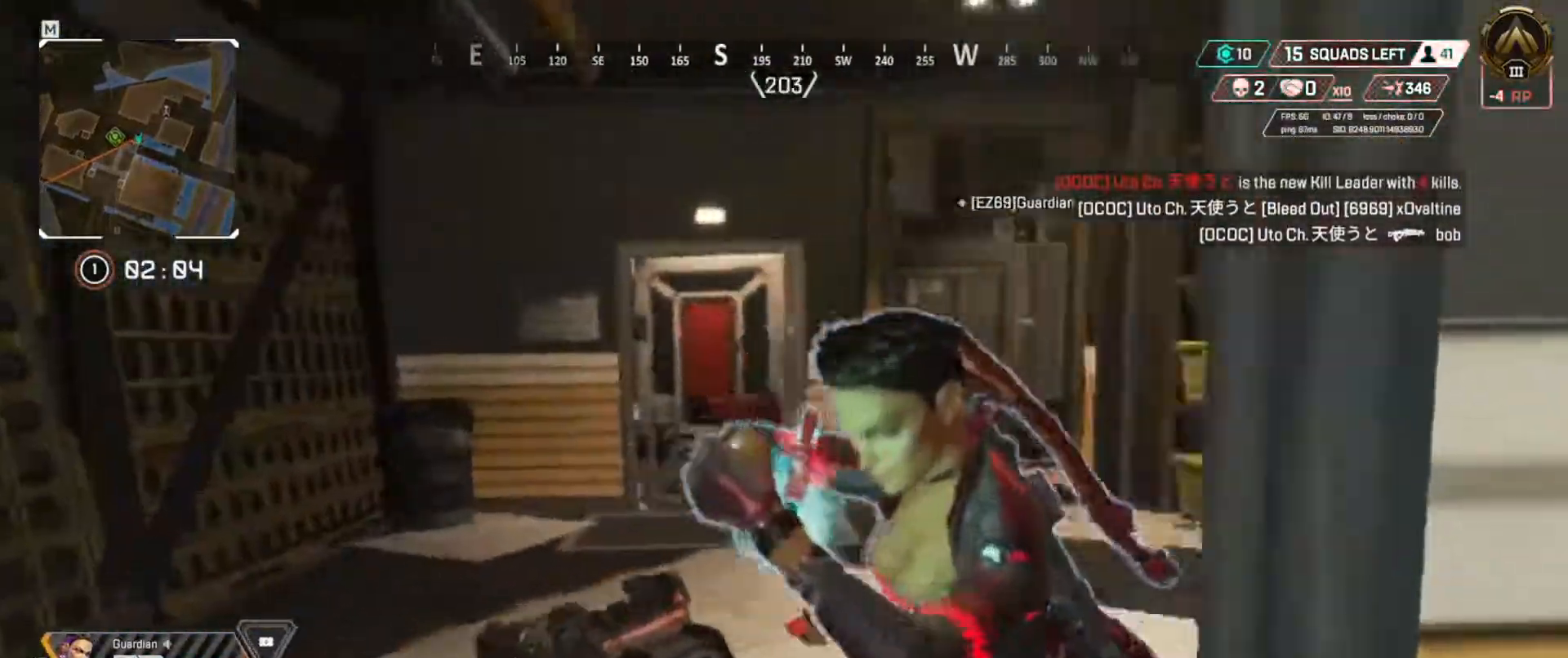
{"keys": ["e", "s", "w"], "events": [[150, "q", "up"], [383, "q", "down"], [383, "w", "up"], [450, "w", "down"], [467, "q", "up"], [467, "s", "down"], [500, "e", "down"]]}
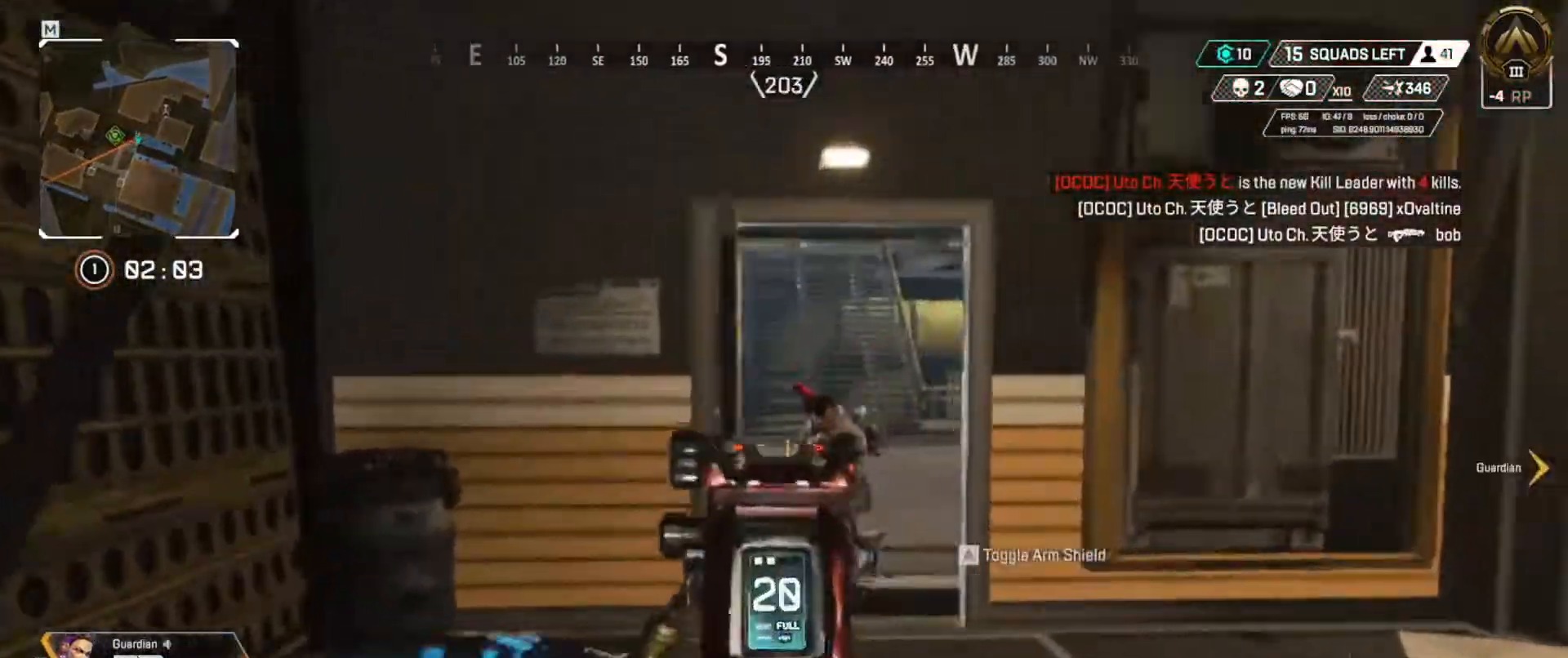
{"keys": ["e"], "events": [[33, "w", "up"], [67, "s", "up"]]}
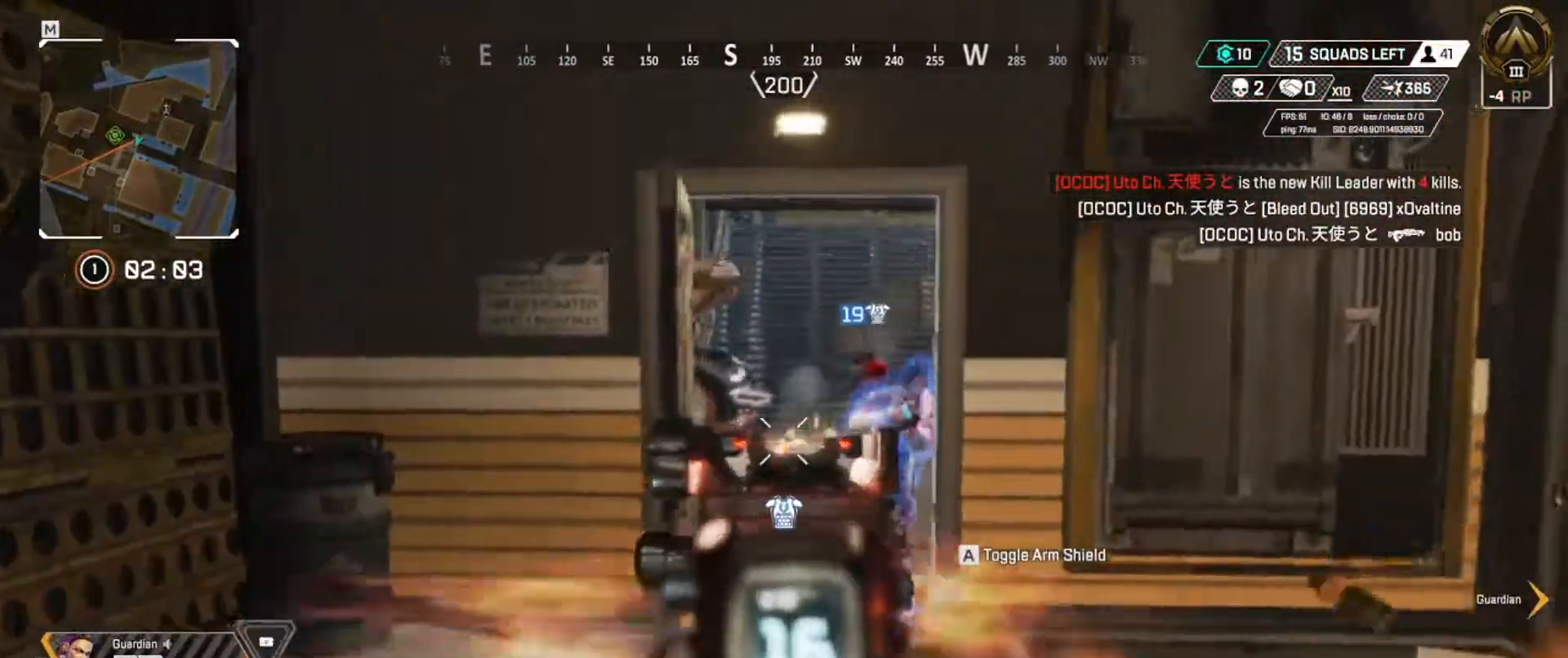
{"keys": ["e", "w"], "events": [[116, "e", "up"], [116, "q", "down"], [233, "e", "down"], [267, "w", "down"], [300, "q", "up"]]}
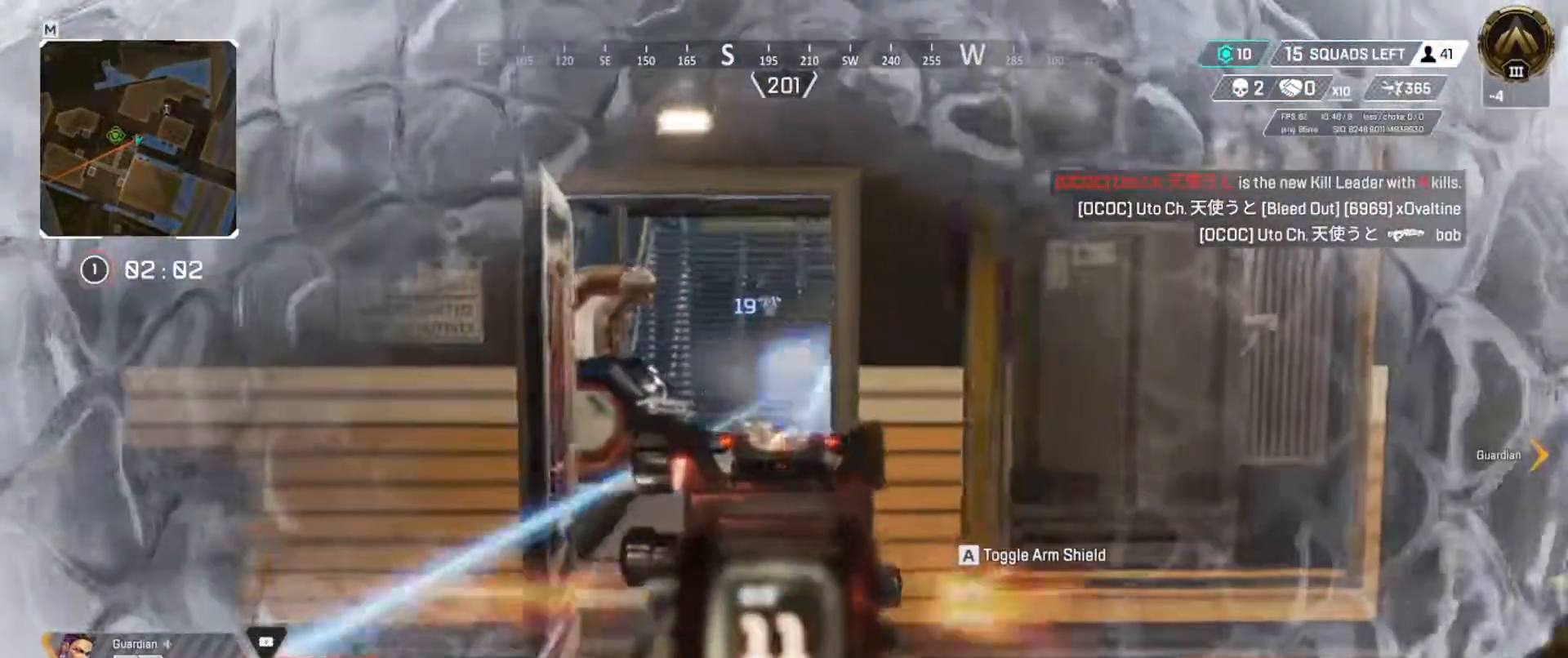
{"keys": ["q", "w"], "events": [[84, "e", "up"], [84, "q", "down"], [300, "w", "up"], [467, "w", "down"]]}
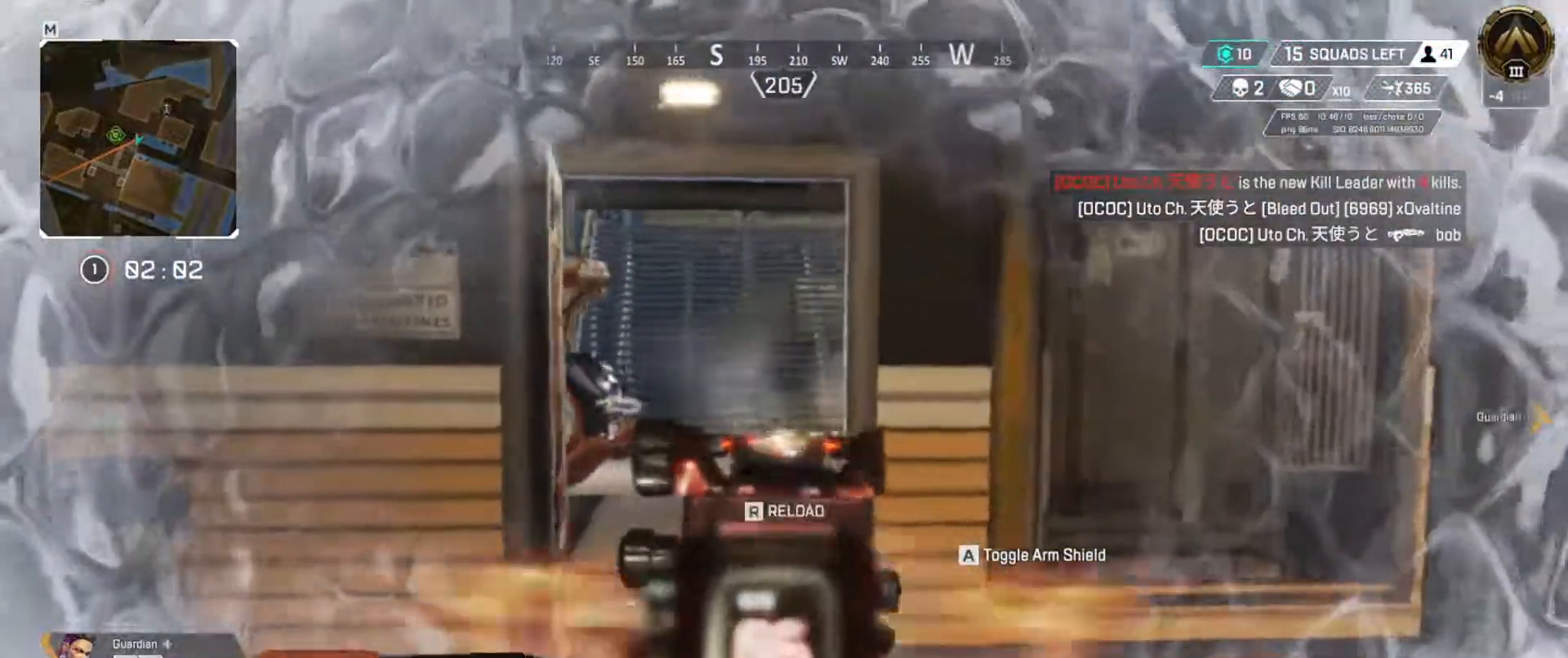
{"keys": ["w"], "events": [[183, "e", "down"], [216, "q", "up"], [350, "e", "up"]]}
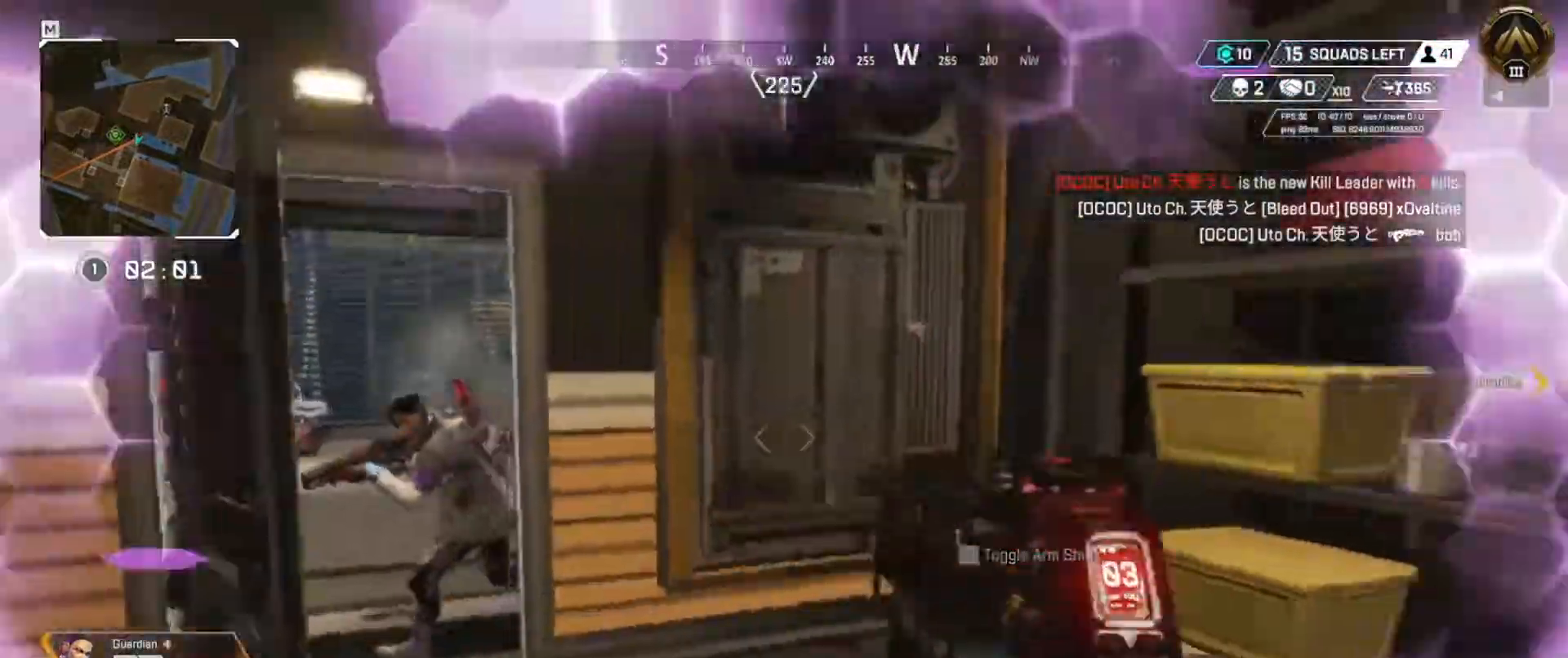
{"keys": ["w"], "events": []}
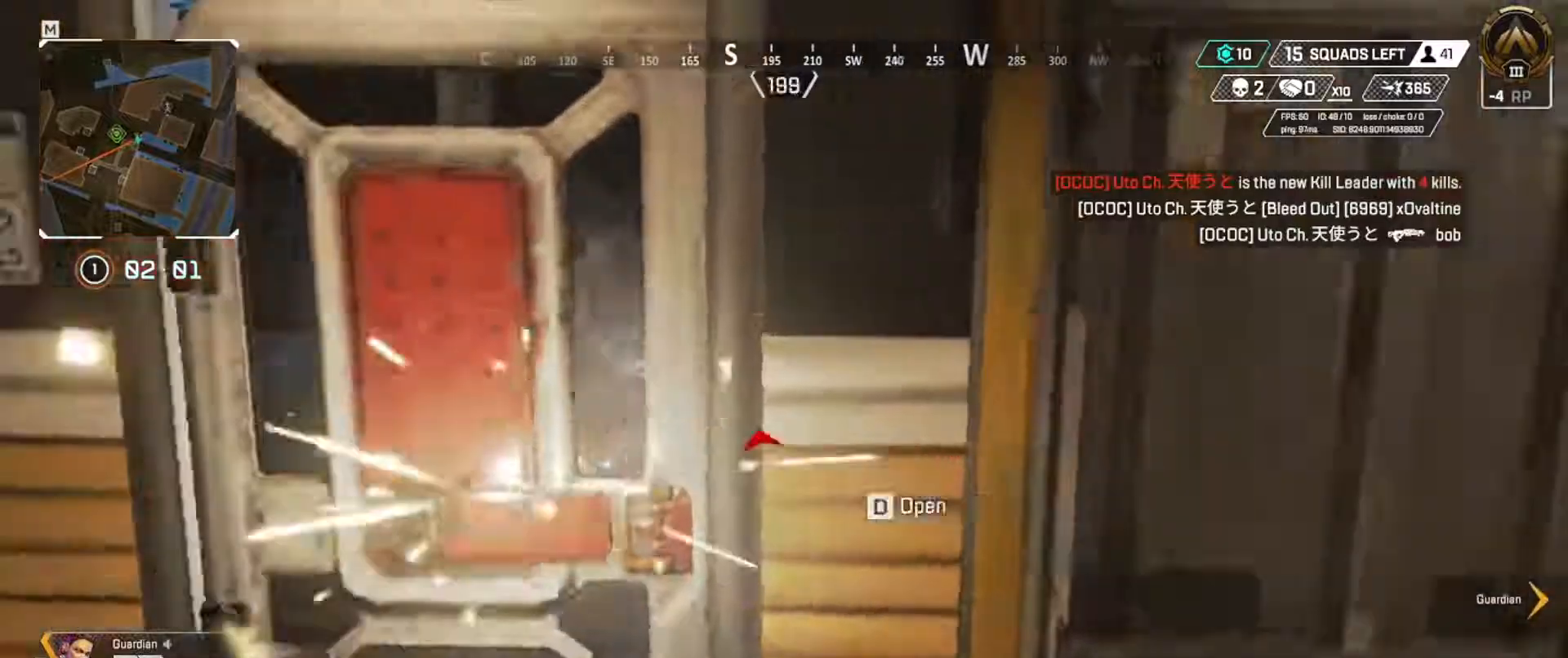
{"keys": ["q", "w"], "events": [[16, "e", "down"], [83, "e", "up"], [317, "q", "down"], [383, "d", "down"], [483, "d", "up"]]}
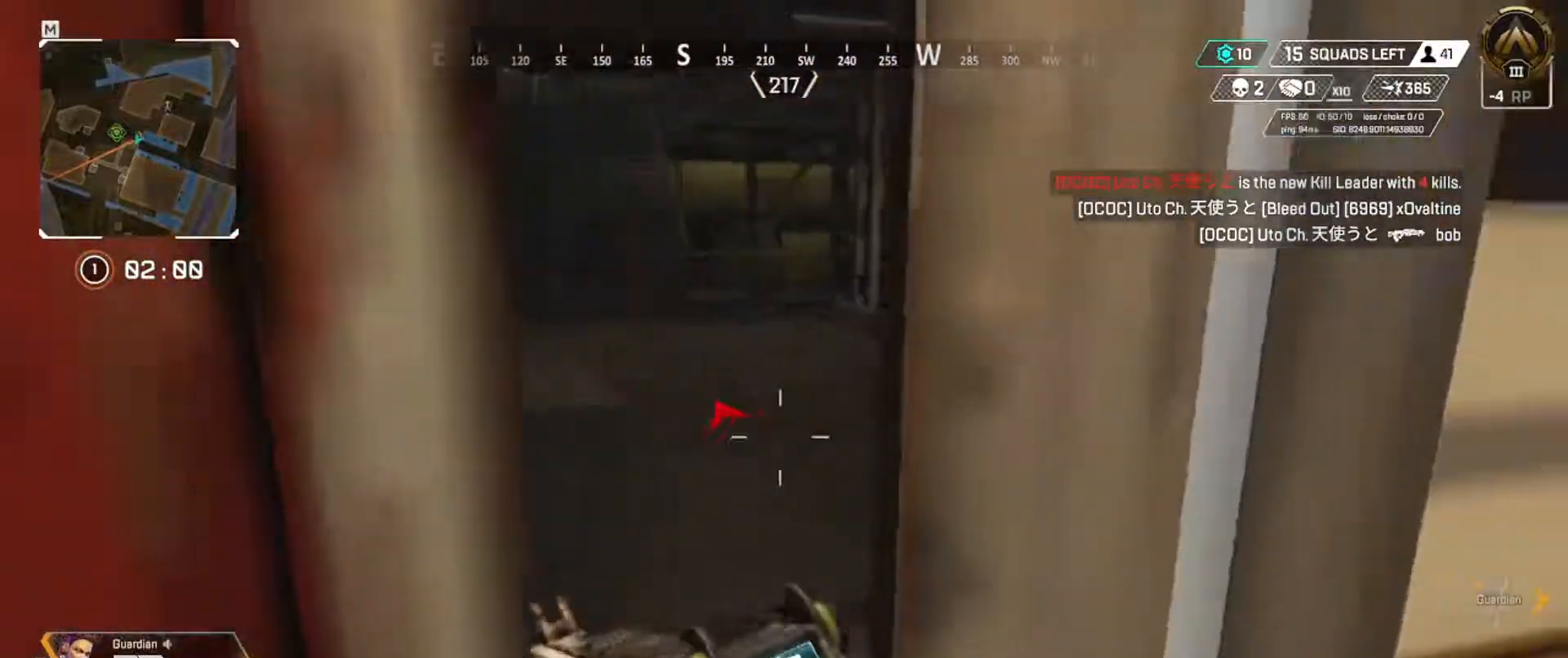
{"keys": [], "events": [[84, "q", "up"], [184, "w", "up"], [317, "s", "down"], [417, "s", "up"]]}
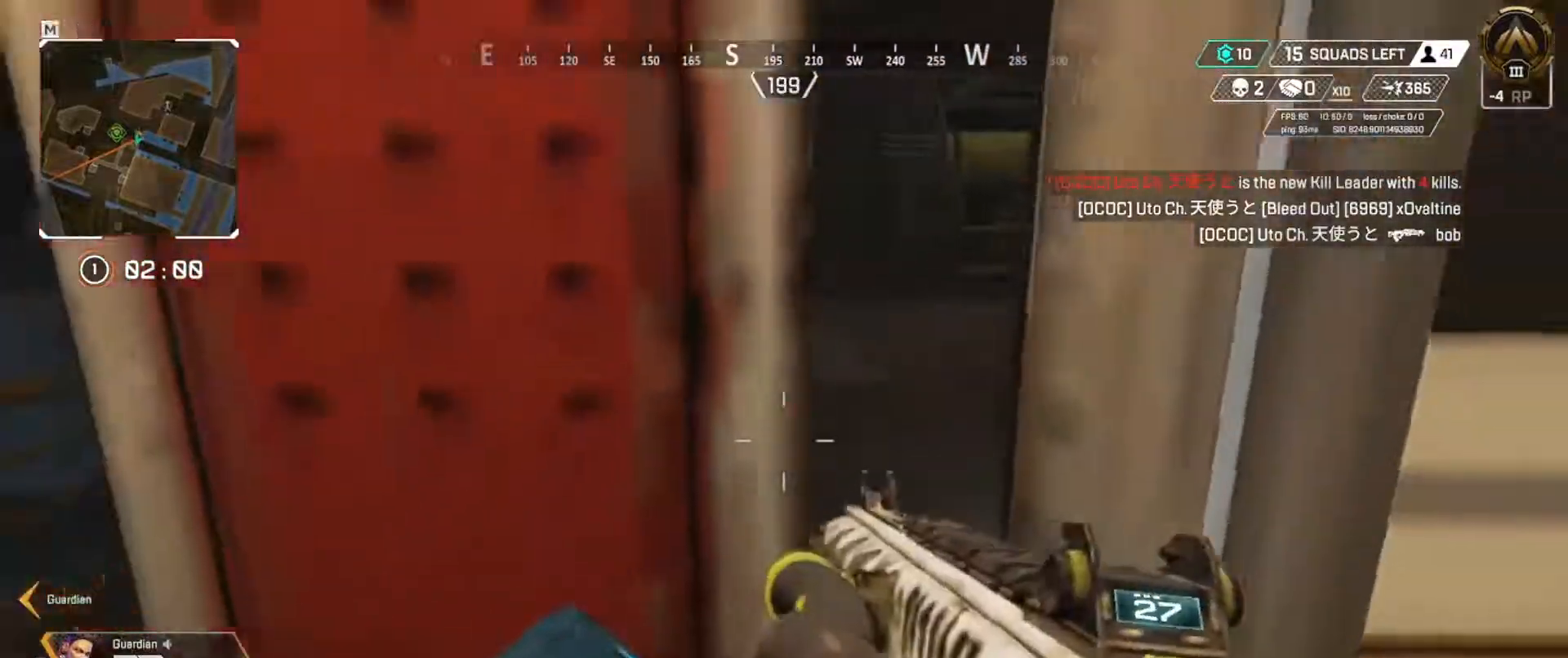
{"keys": ["e", "s"], "events": [[267, "s", "down"], [400, "e", "down"]]}
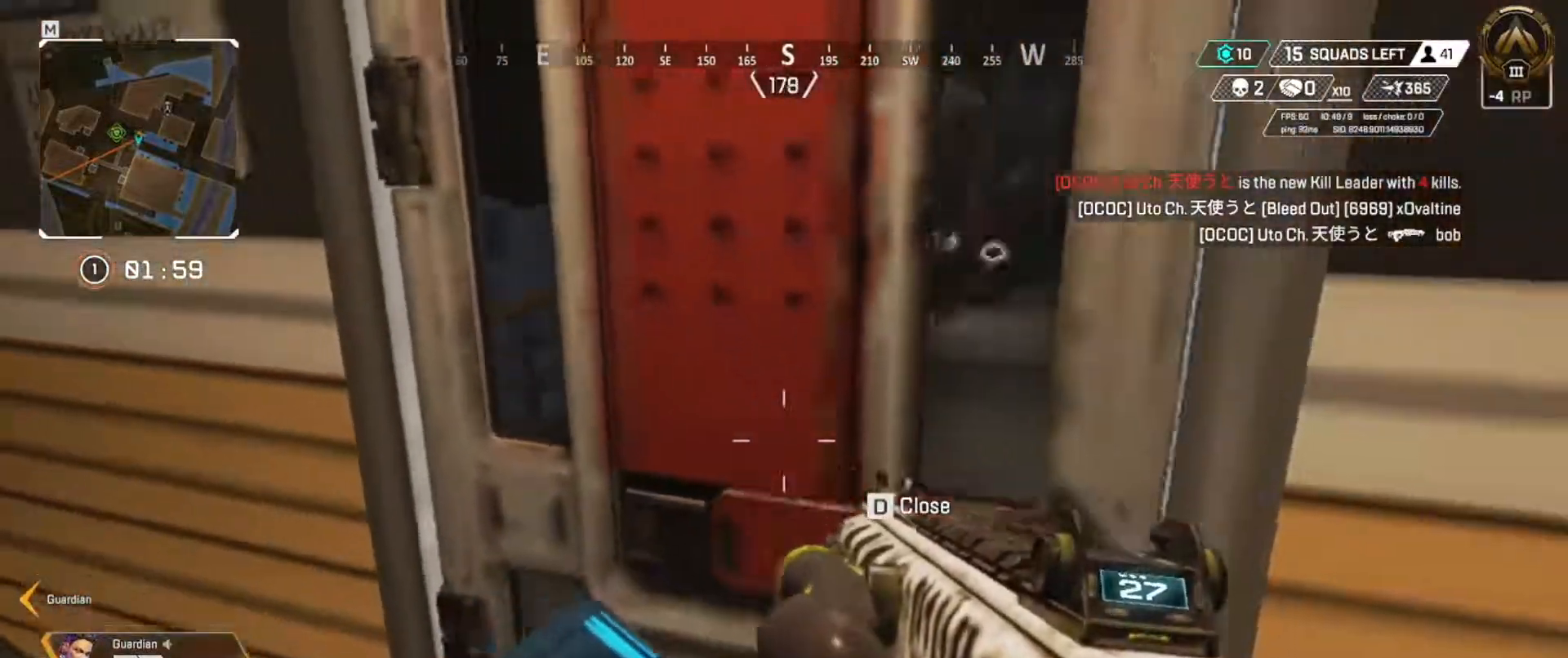
{"keys": ["w"], "events": [[334, "s", "up"], [400, "e", "up"], [467, "w", "down"]]}
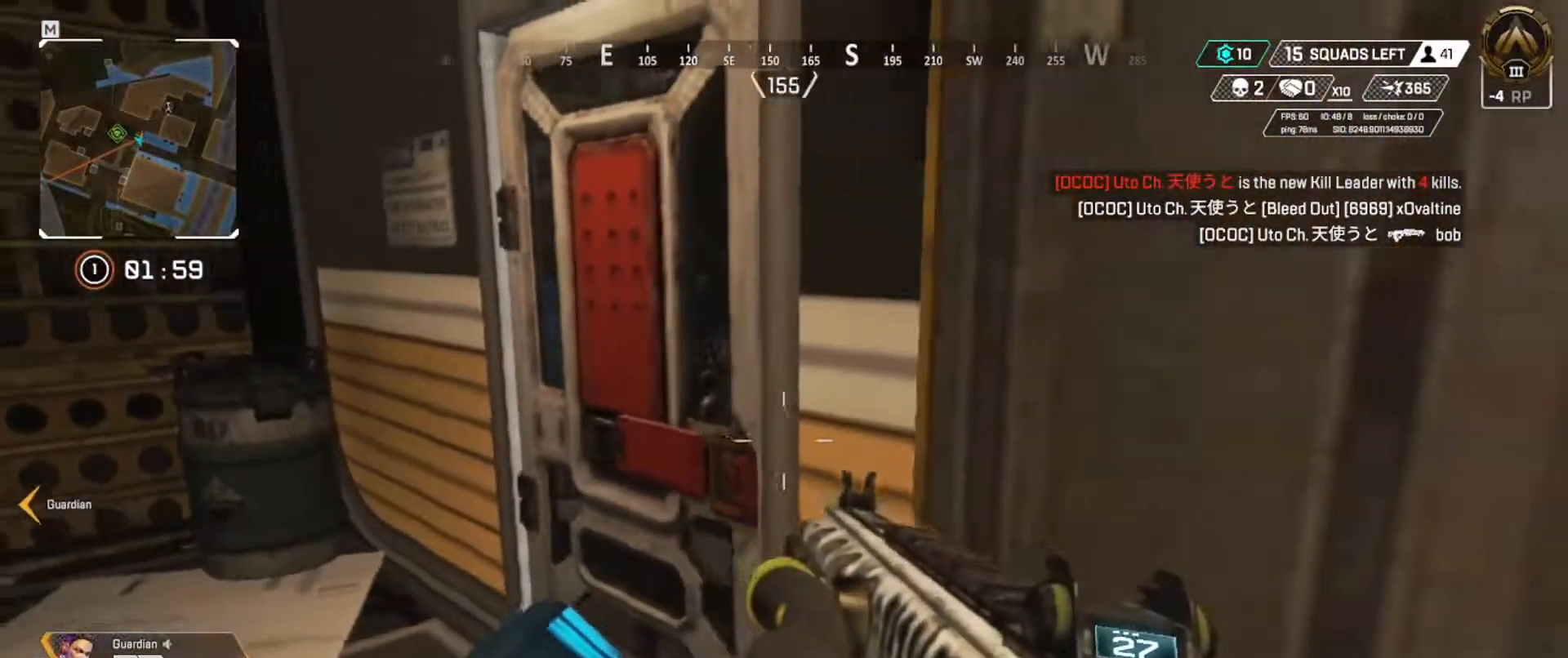
{"keys": ["q", "w"], "events": [[66, "q", "down"], [166, "q", "up"], [216, "q", "down"]]}
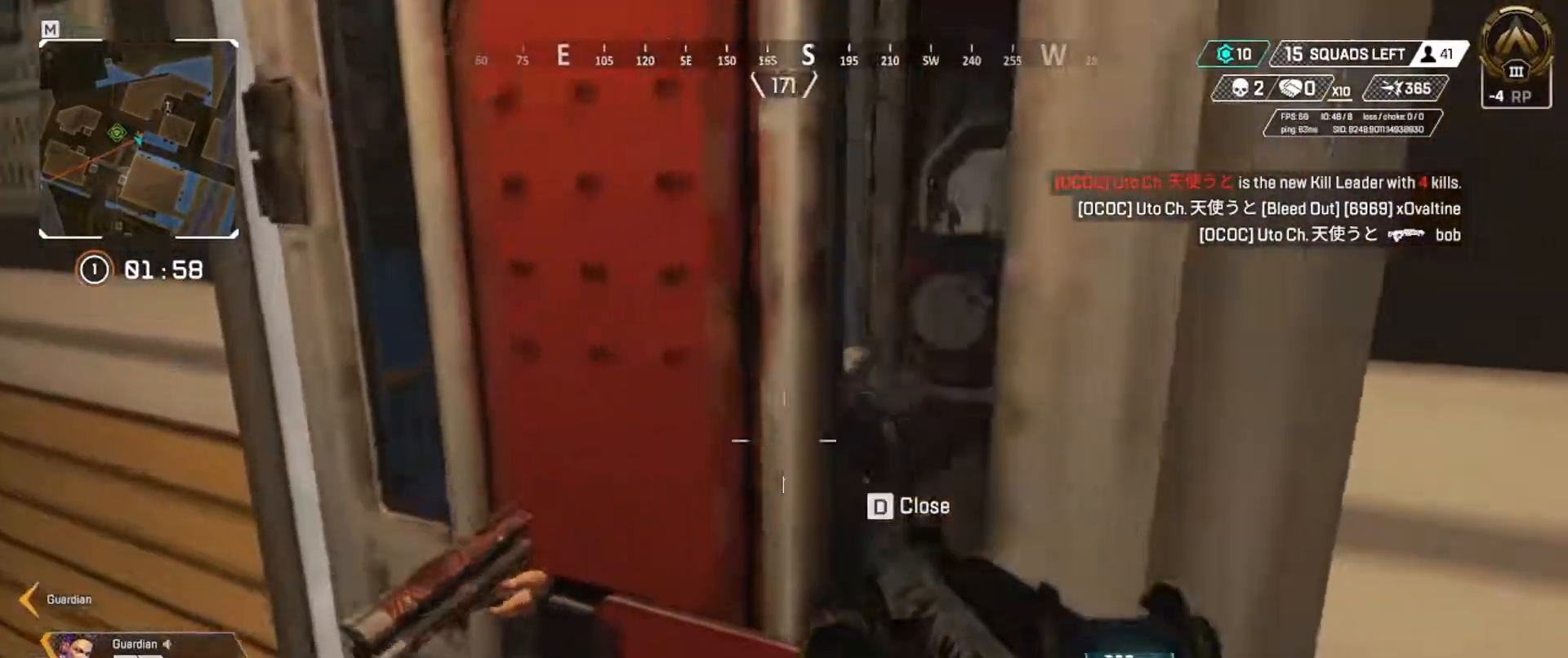
{"keys": [], "events": [[50, "w", "up"], [67, "q", "up"]]}
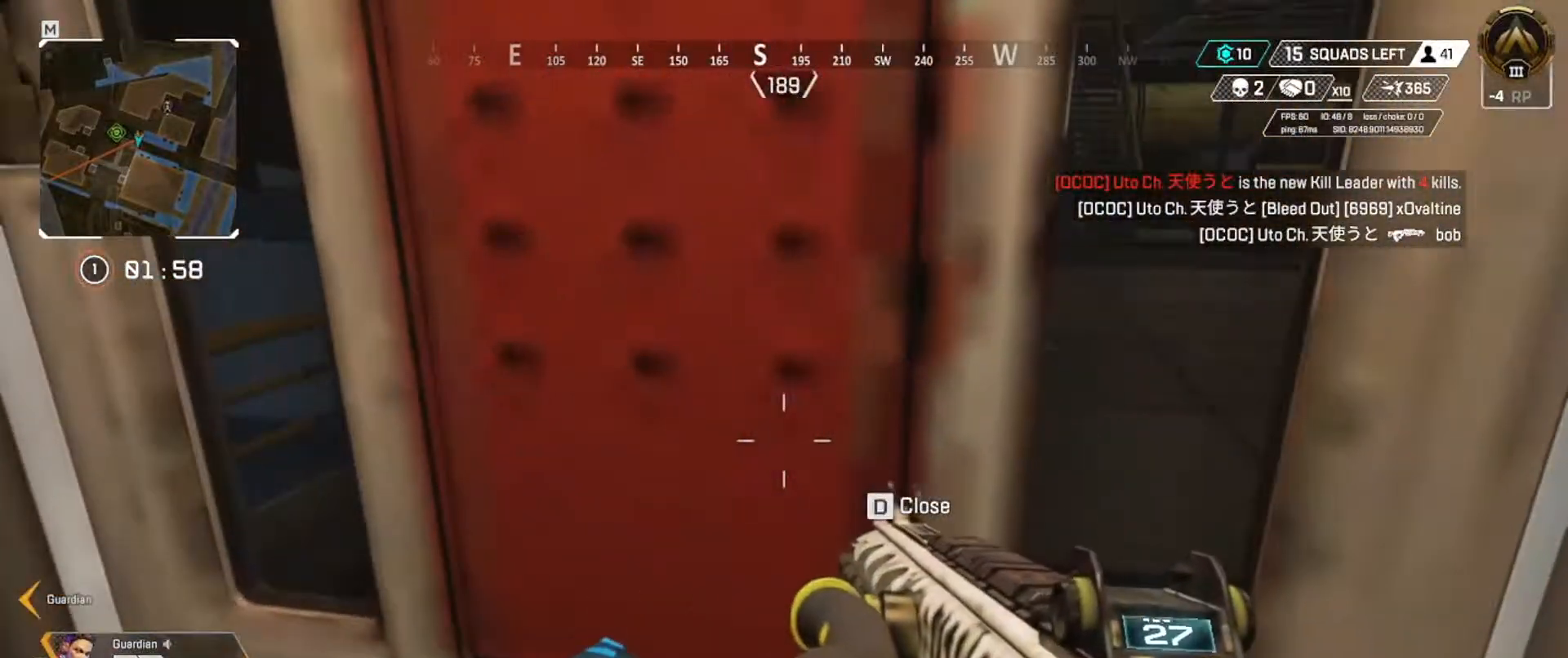
{"keys": [], "events": []}
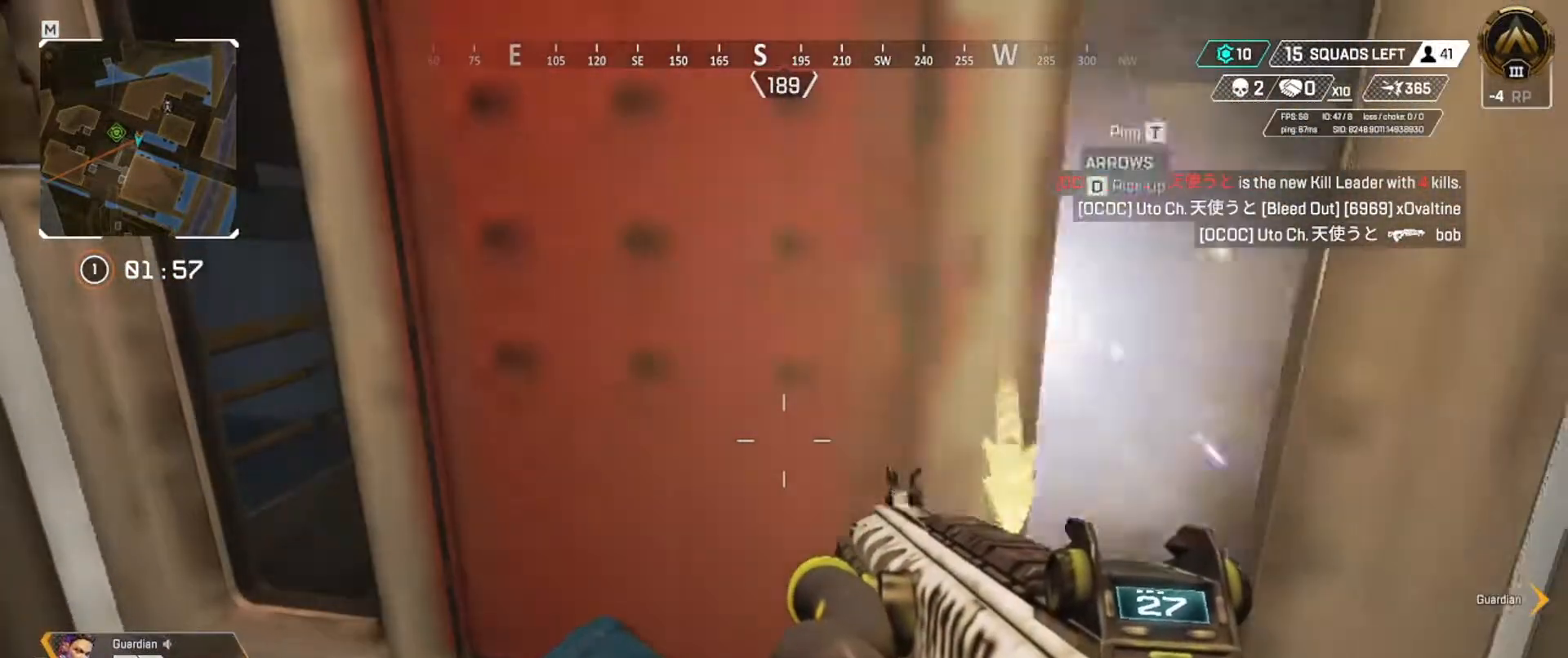
{"keys": [], "events": [[83, "w", "down"], [200, "w", "up"]]}
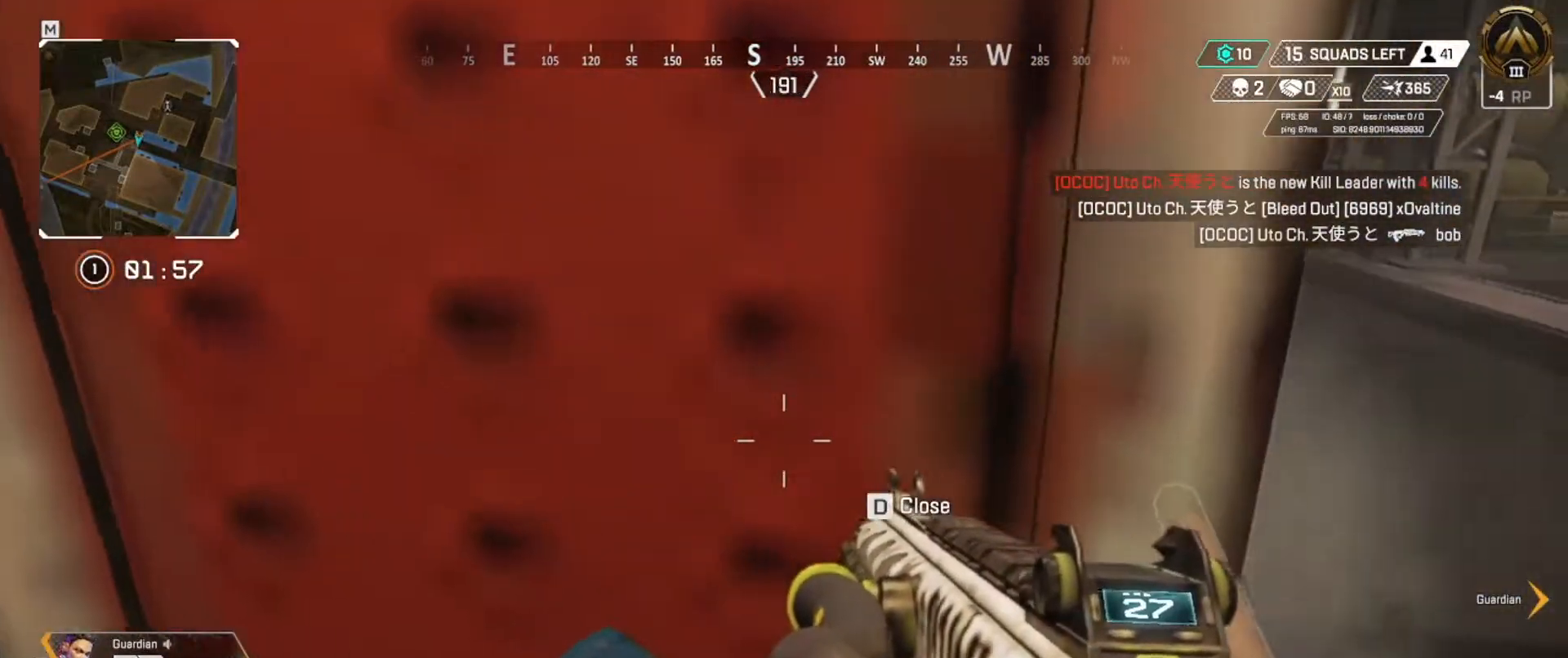
{"keys": [], "events": []}
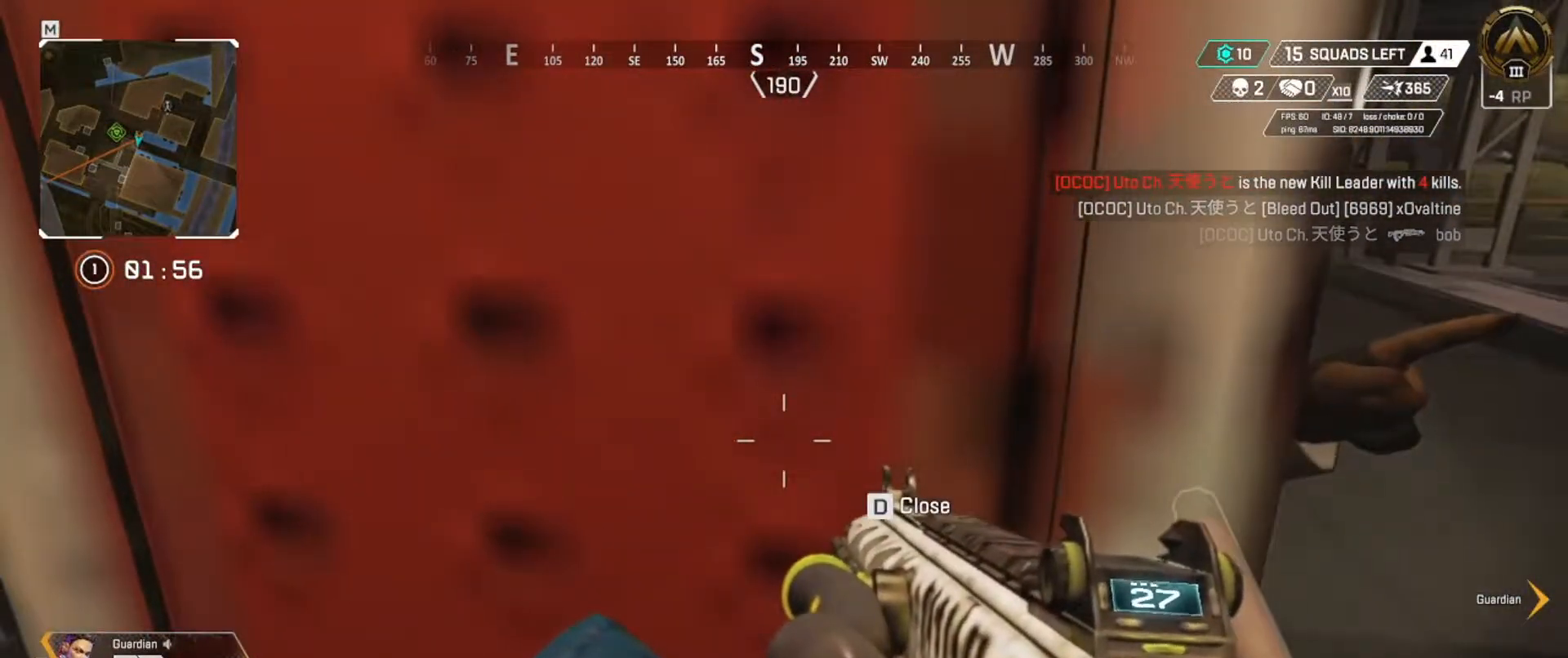
{"keys": ["s"], "events": [[350, "s", "down"]]}